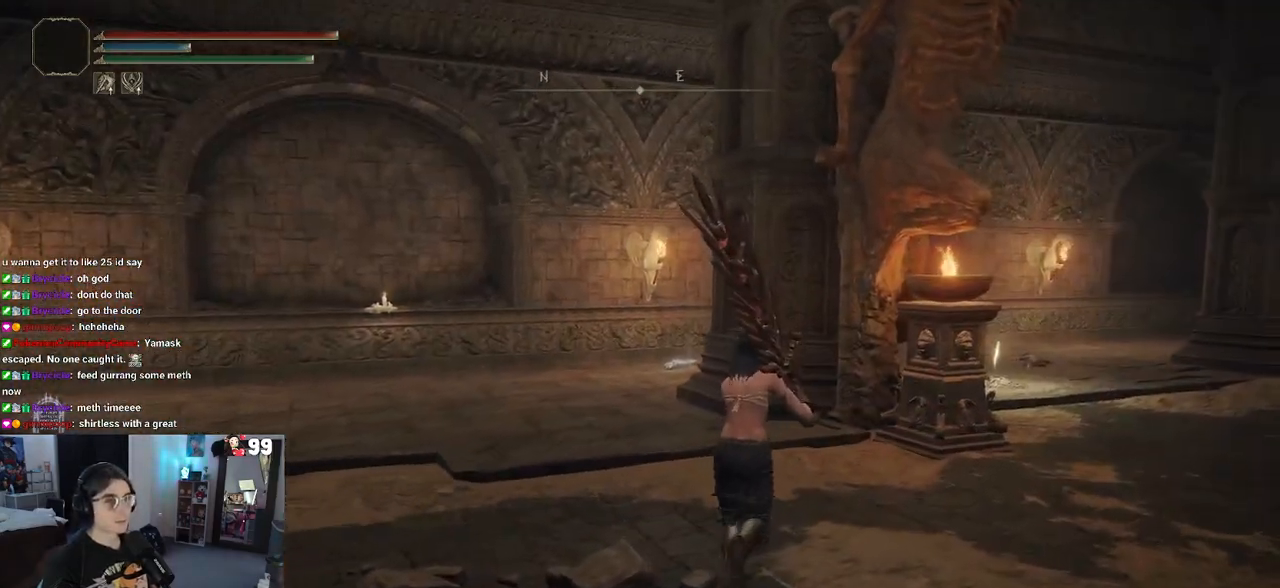
Gameplay with a controller (PlayStation layout); each line is a JSON object with the inputs held at the frame after it. "events" lists button and stick changes between this image and that frame as [ms after this image, input, new state], when the widget could be followed in between.
{"buttons": [], "left_stick": "right", "right_stick": "left", "events": [[283, "right_stick", "left"], [500, "left_stick", "right"]]}
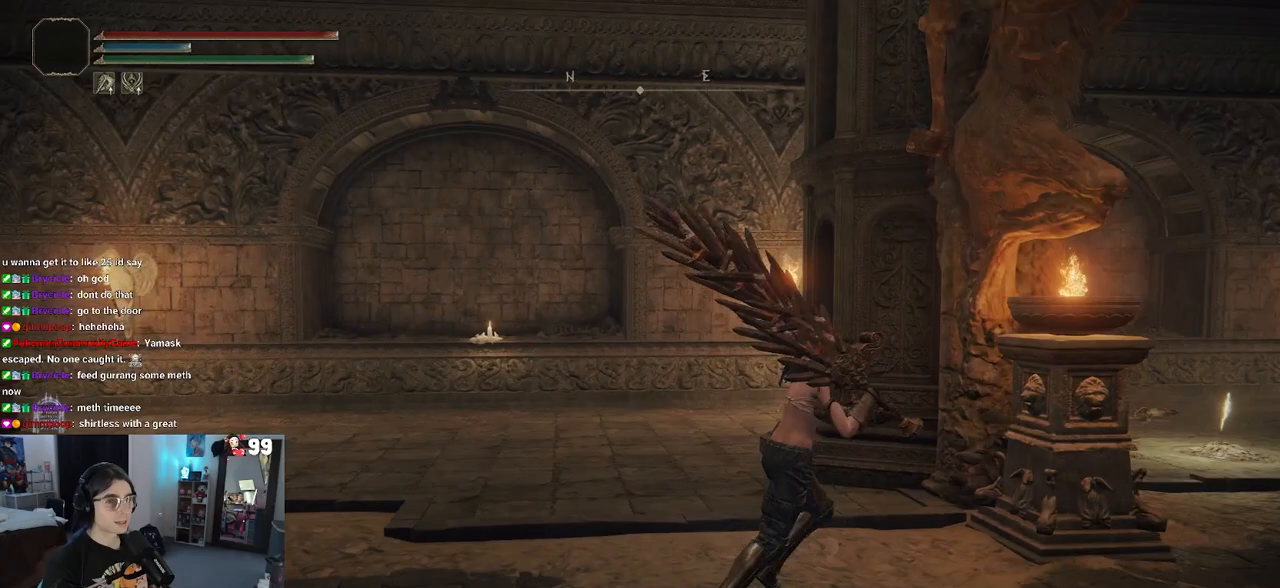
{"buttons": [], "left_stick": "right", "right_stick": "left", "events": [[83, "right_stick", "center"], [400, "right_stick", "left"]]}
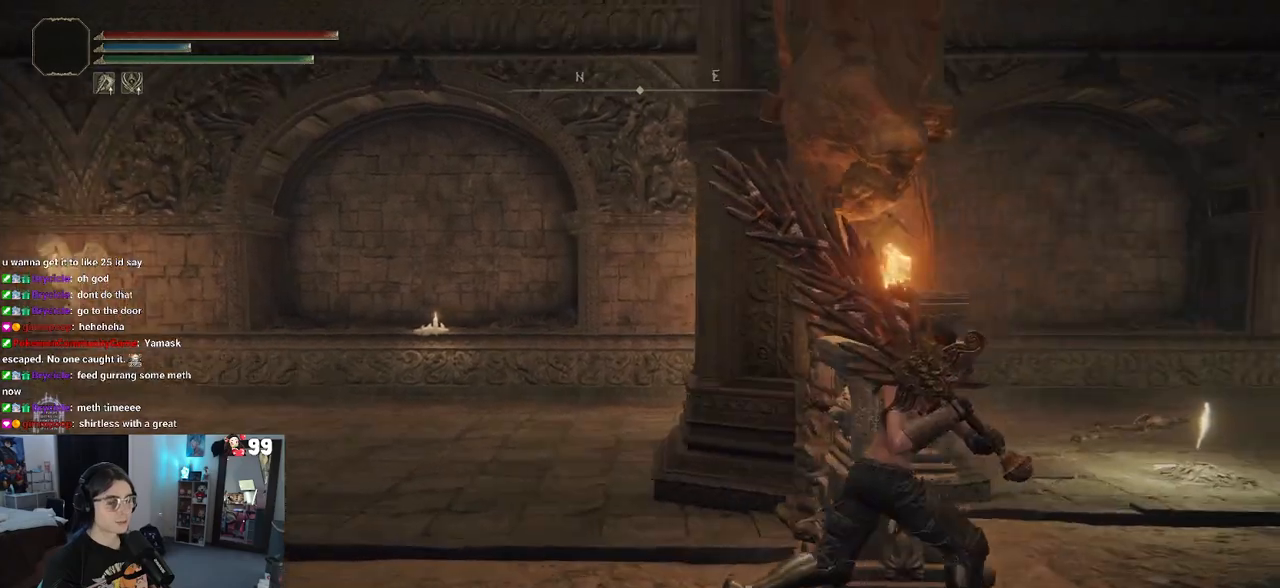
{"buttons": [], "left_stick": "up-right", "right_stick": "center", "events": [[117, "right_stick", "center"], [217, "right_stick", "left"], [283, "right_stick", "center"], [500, "left_stick", "up-right"]]}
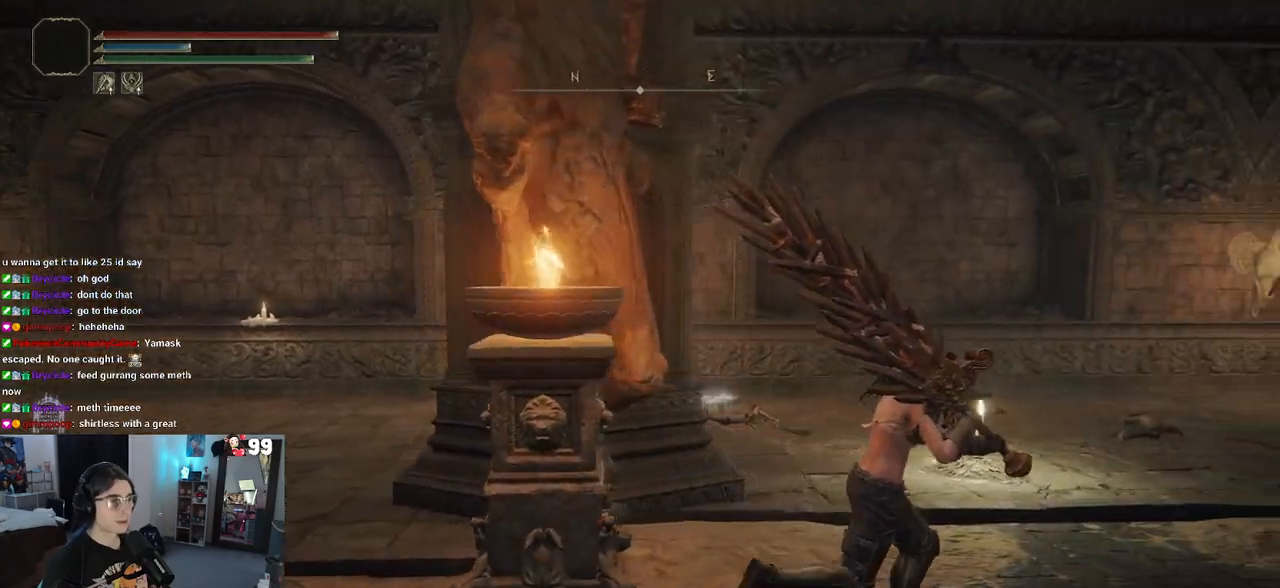
{"buttons": [], "left_stick": "up-right", "right_stick": "center", "events": []}
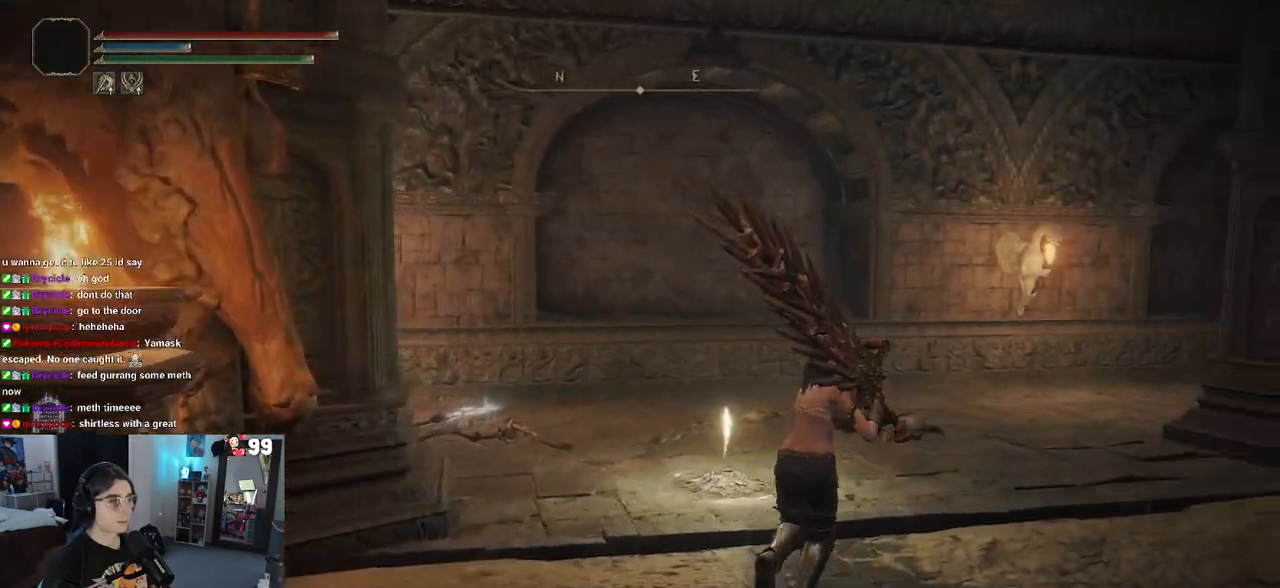
{"buttons": [], "left_stick": "up-right", "right_stick": "center", "events": [[17, "right_stick", "right"], [467, "right_stick", "center"]]}
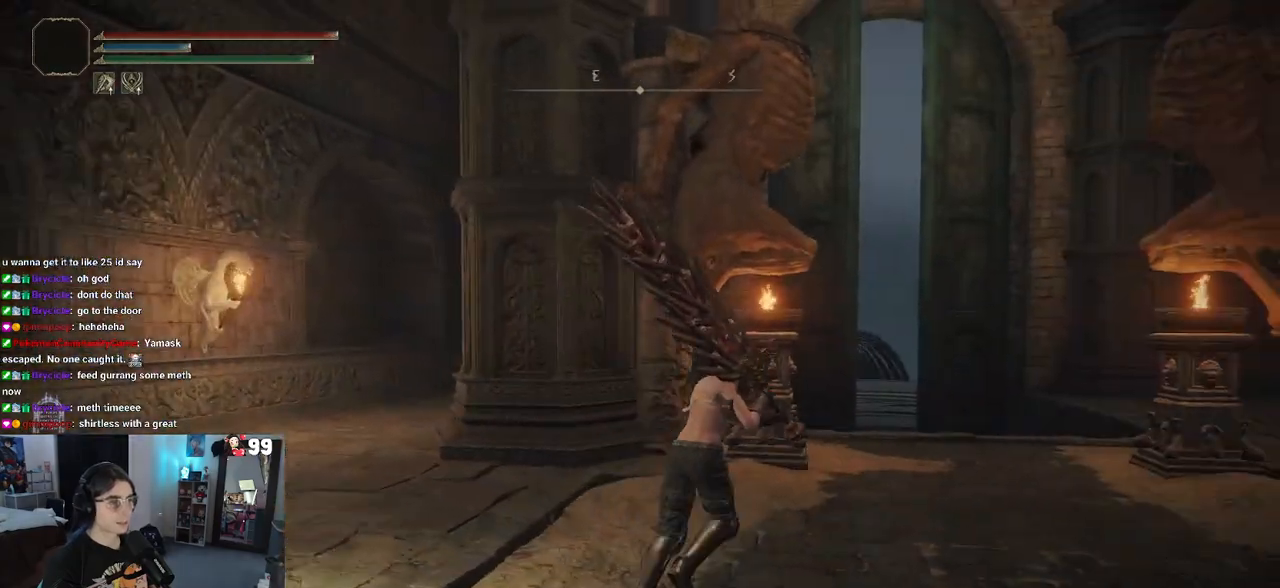
{"buttons": ["CIRCLE"], "left_stick": "up-right", "right_stick": "center", "events": [[67, "CIRCLE", "down"]]}
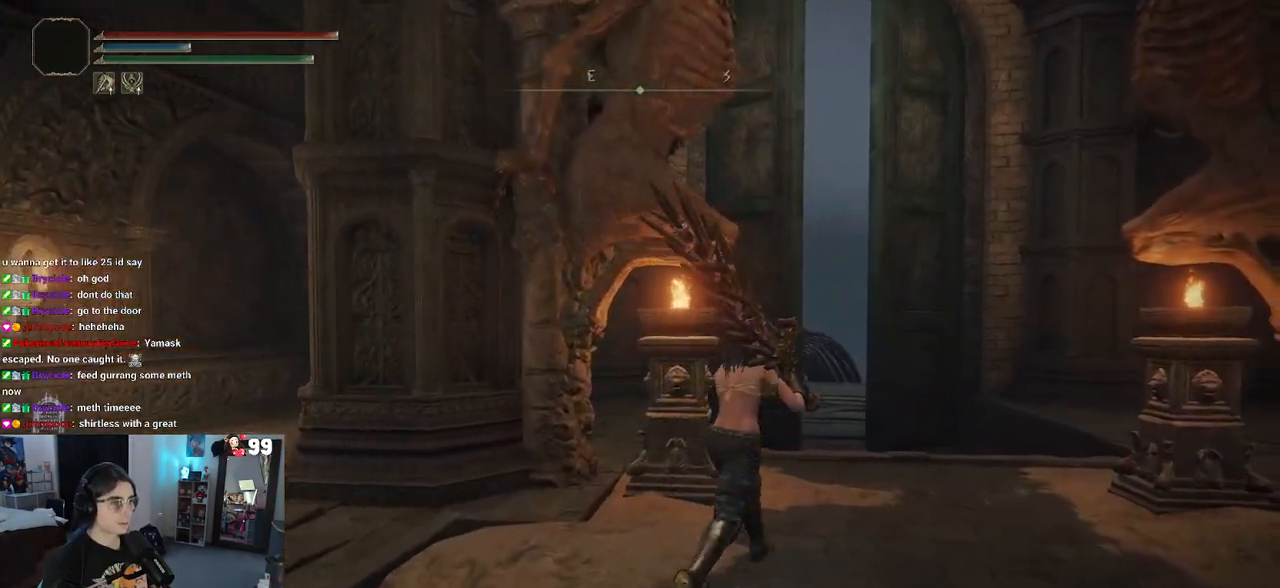
{"buttons": ["CIRCLE"], "left_stick": "up-right", "right_stick": "center", "events": []}
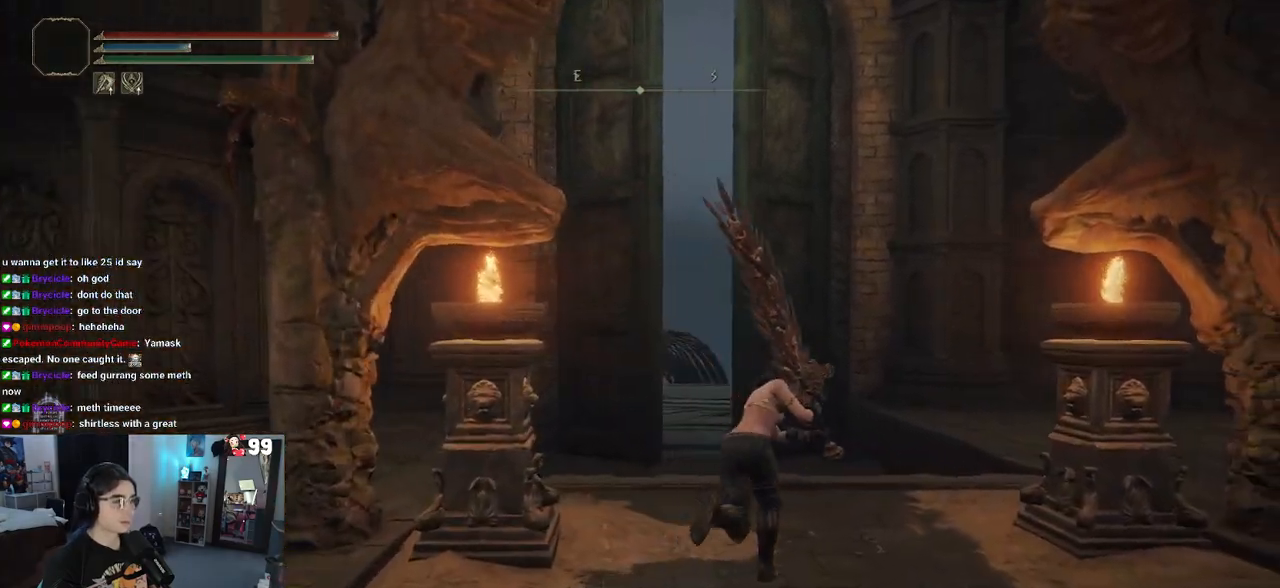
{"buttons": ["CIRCLE"], "left_stick": "up", "right_stick": "center", "events": [[217, "left_stick", "up"]]}
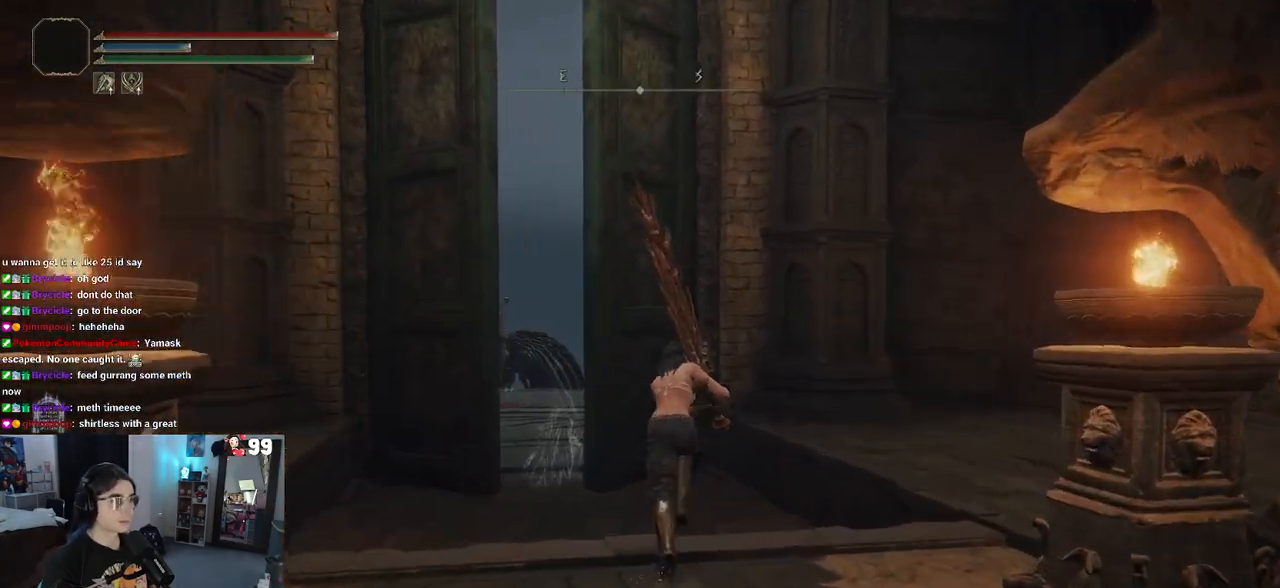
{"buttons": ["CIRCLE"], "left_stick": "up", "right_stick": "center", "events": []}
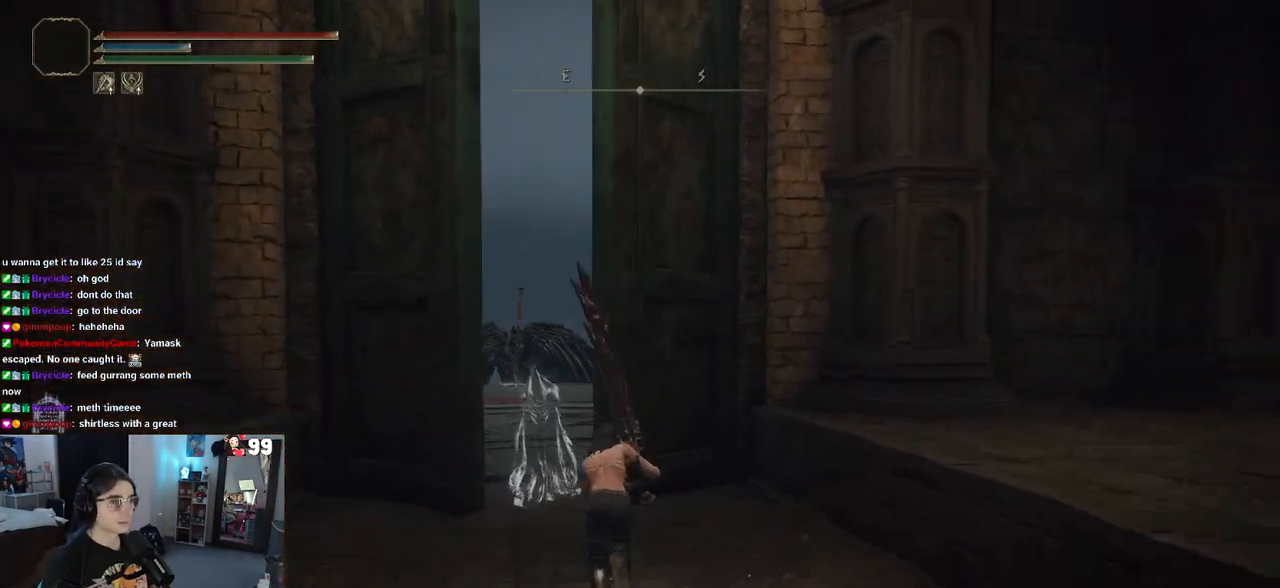
{"buttons": ["CIRCLE"], "left_stick": "up", "right_stick": "center", "events": []}
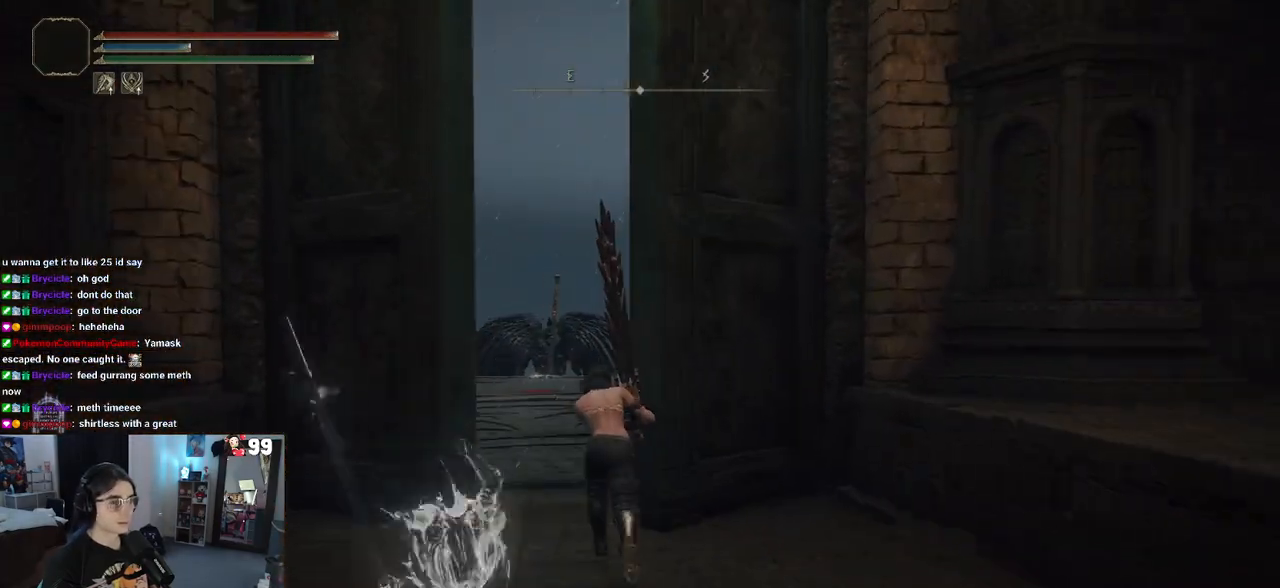
{"buttons": [], "left_stick": "up", "right_stick": "left", "events": [[50, "CIRCLE", "up"], [233, "right_stick", "left"]]}
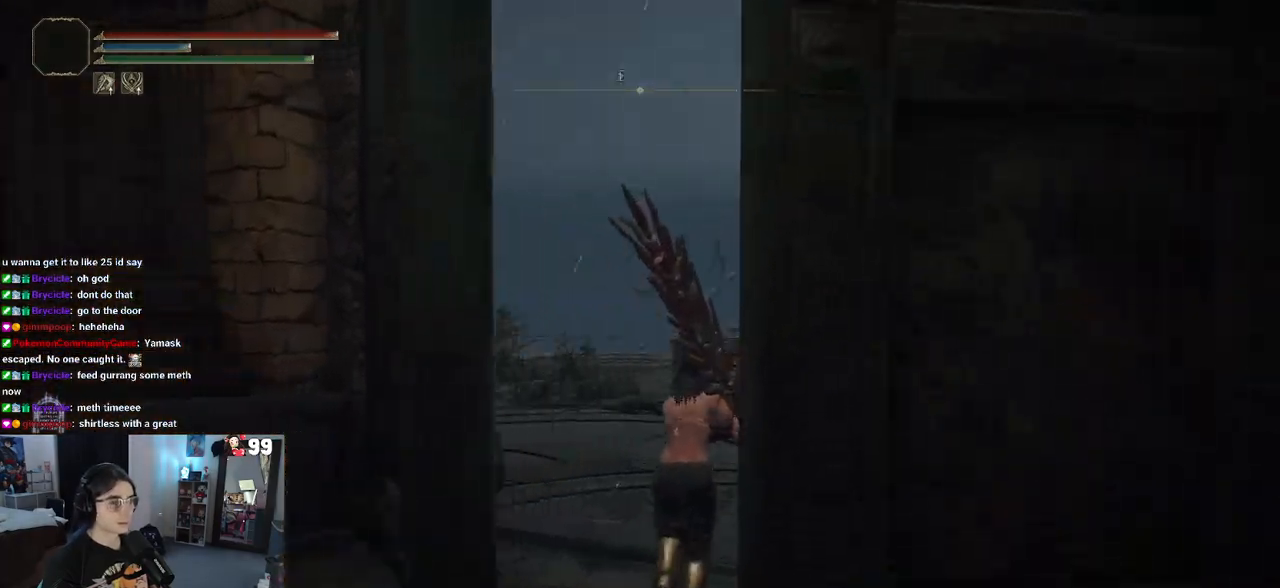
{"buttons": [], "left_stick": "right", "right_stick": "center", "events": [[33, "left_stick", "up-right"], [250, "left_stick", "right"], [283, "right_stick", "center"]]}
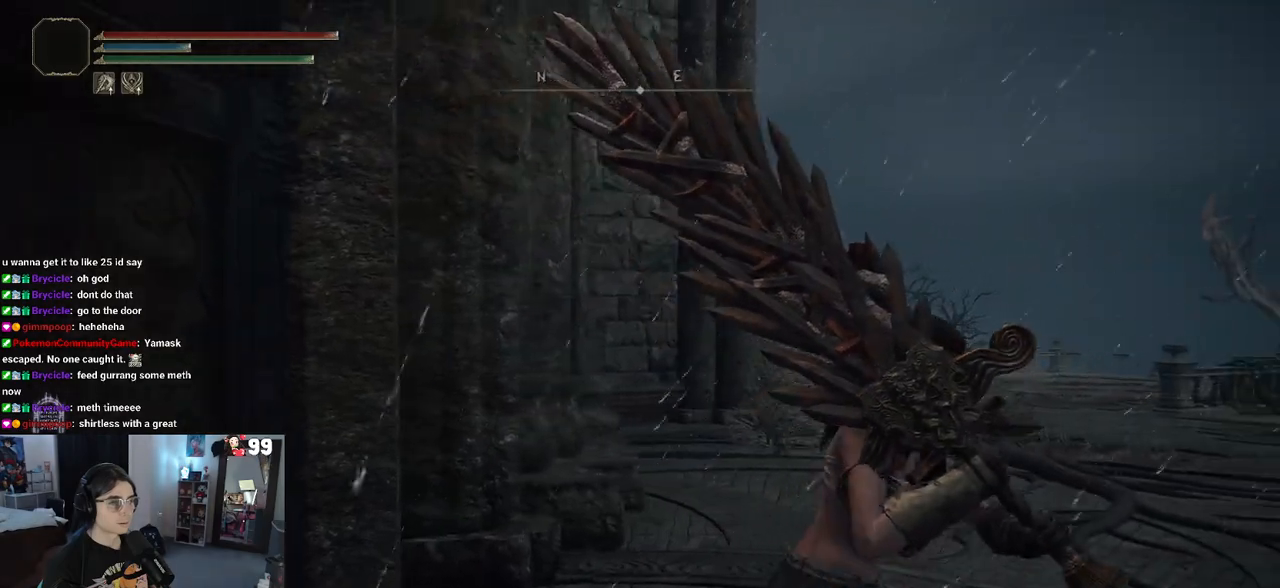
{"buttons": [], "left_stick": "up-right", "right_stick": "right", "events": [[367, "right_stick", "right"], [433, "left_stick", "up-right"]]}
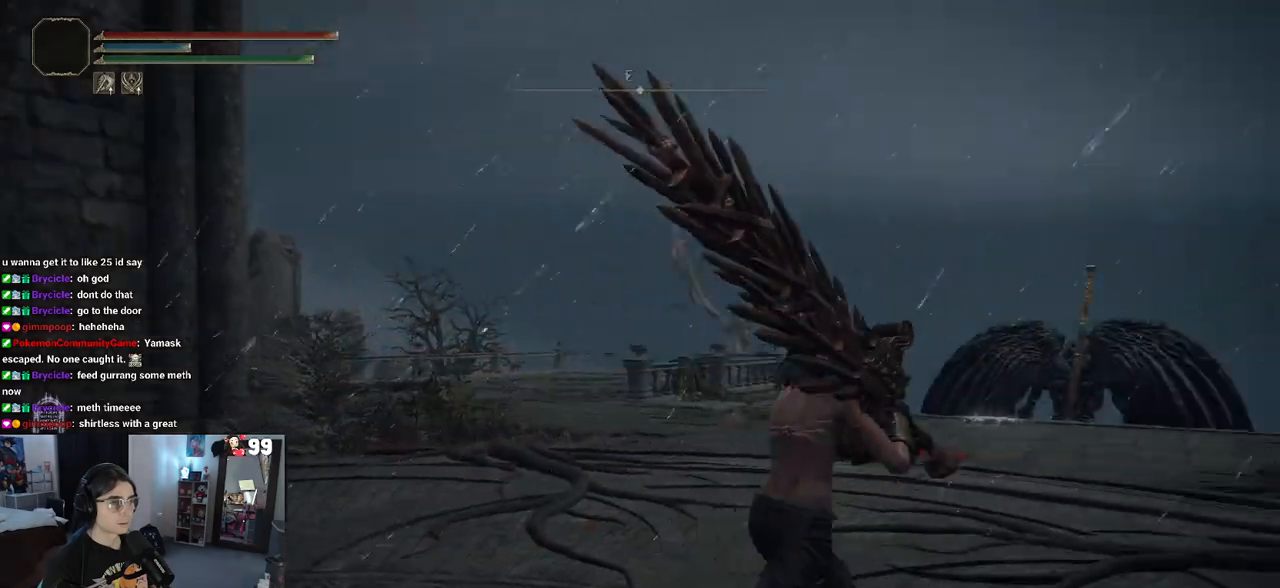
{"buttons": [], "left_stick": "up-left", "right_stick": "right", "events": [[233, "left_stick", "up"], [417, "left_stick", "up-left"]]}
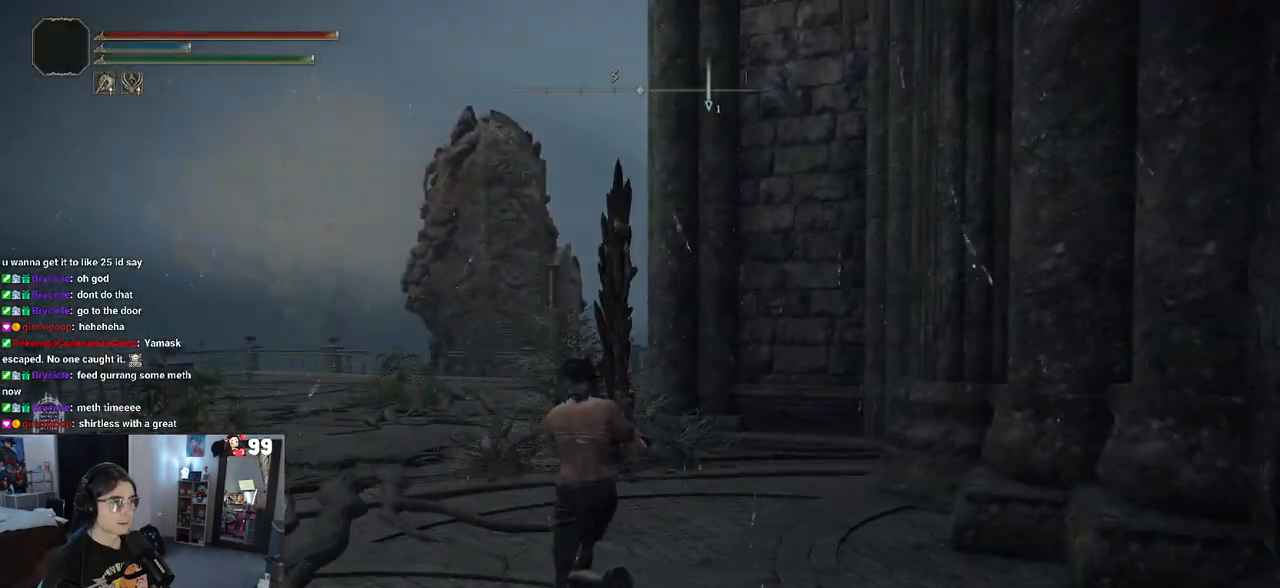
{"buttons": [], "left_stick": "up-left", "right_stick": "right", "events": []}
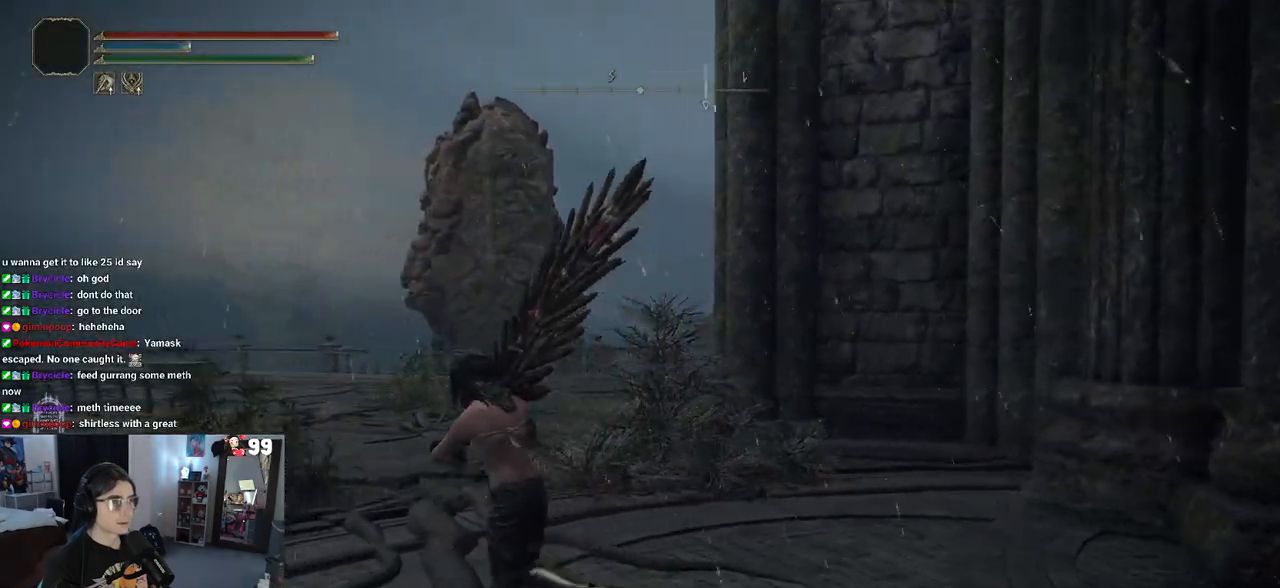
{"buttons": [], "left_stick": "up", "right_stick": "right", "events": [[500, "left_stick", "up"]]}
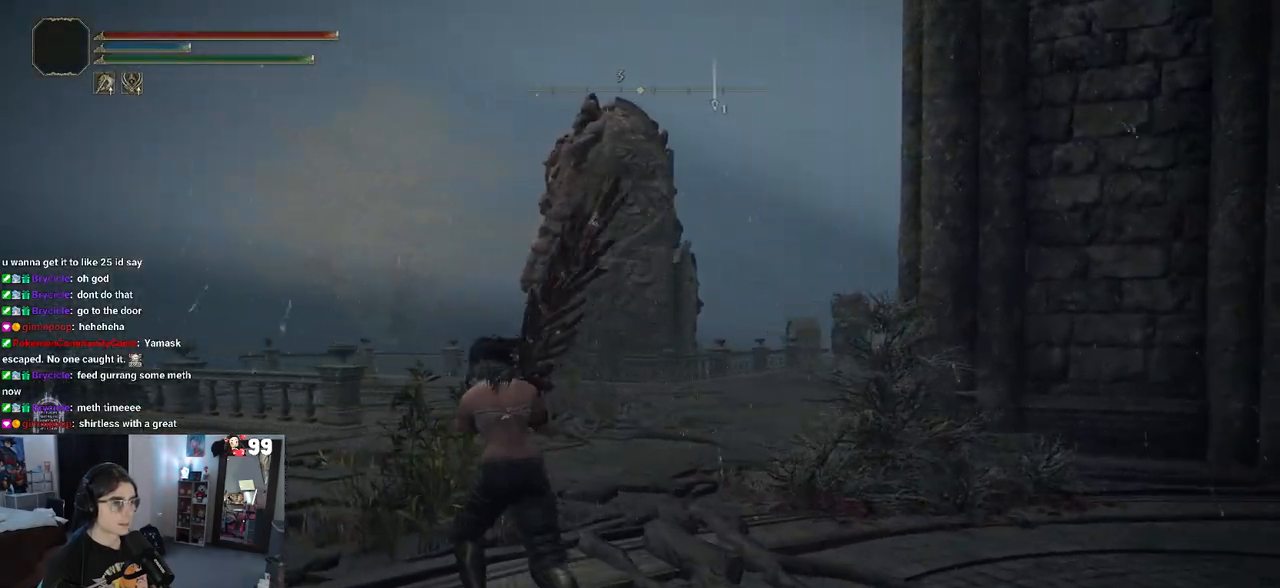
{"buttons": [], "left_stick": "up-left", "right_stick": "right", "events": [[200, "left_stick", "up-left"]]}
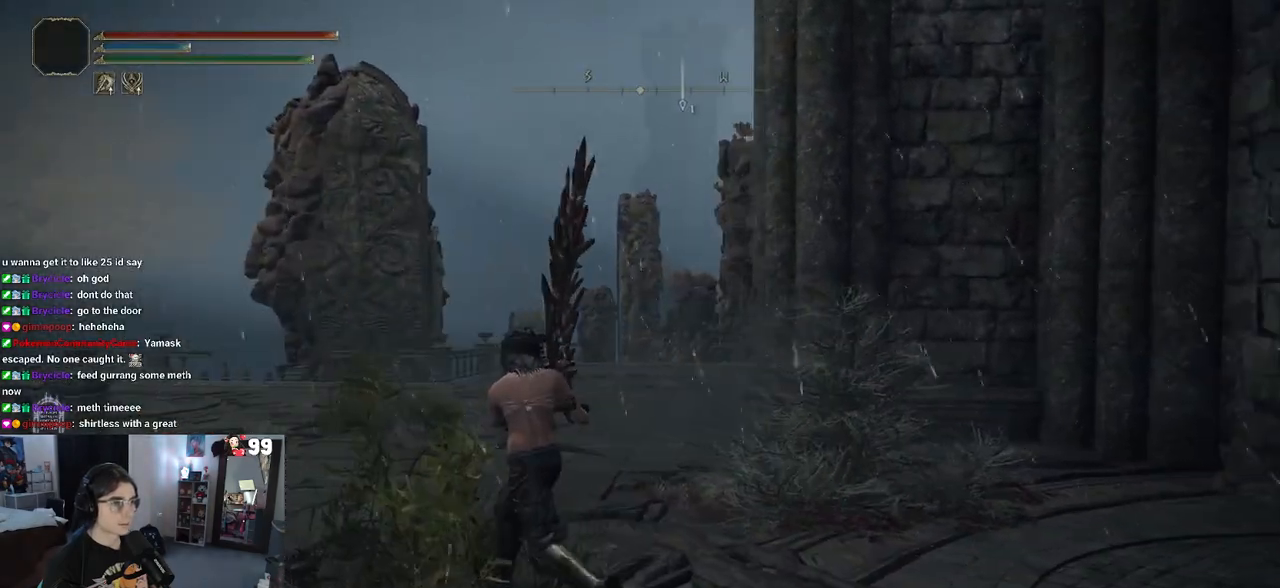
{"buttons": [], "left_stick": "up-left", "right_stick": "right", "events": []}
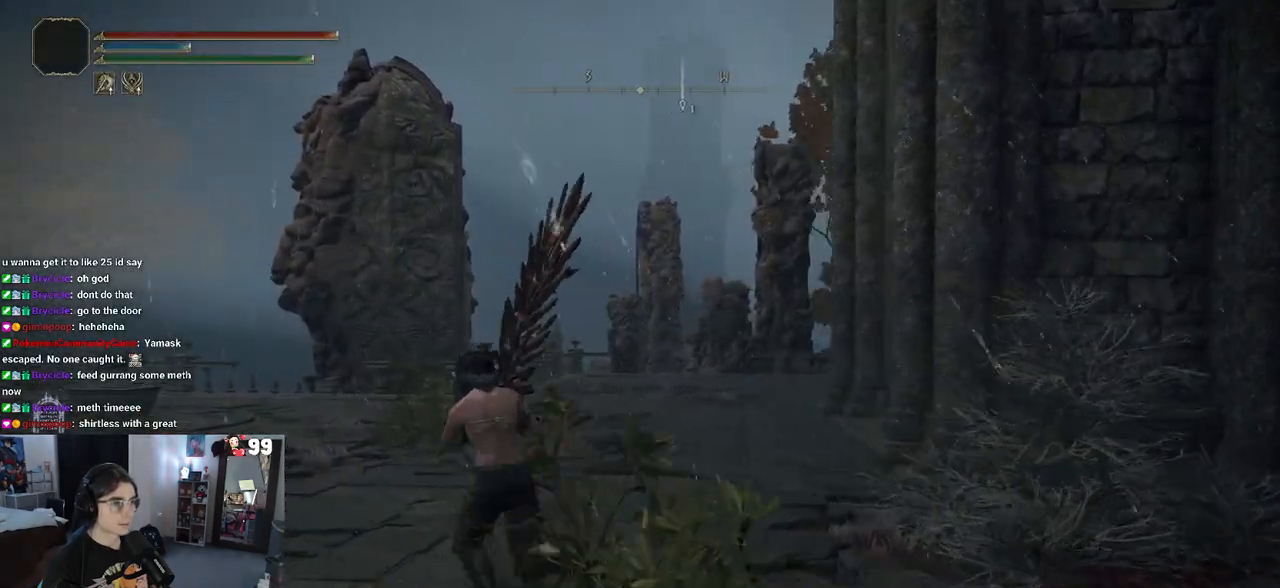
{"buttons": [], "left_stick": "up-left", "right_stick": "right", "events": []}
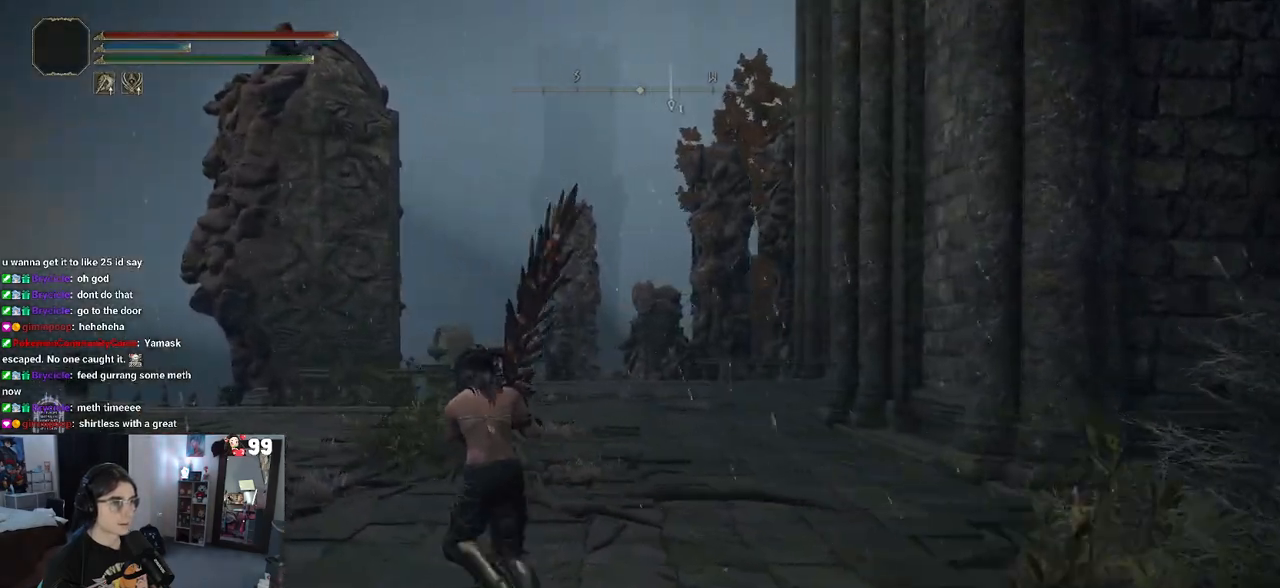
{"buttons": [], "left_stick": "up-left", "right_stick": "left", "events": [[150, "right_stick", "center"], [250, "right_stick", "left"]]}
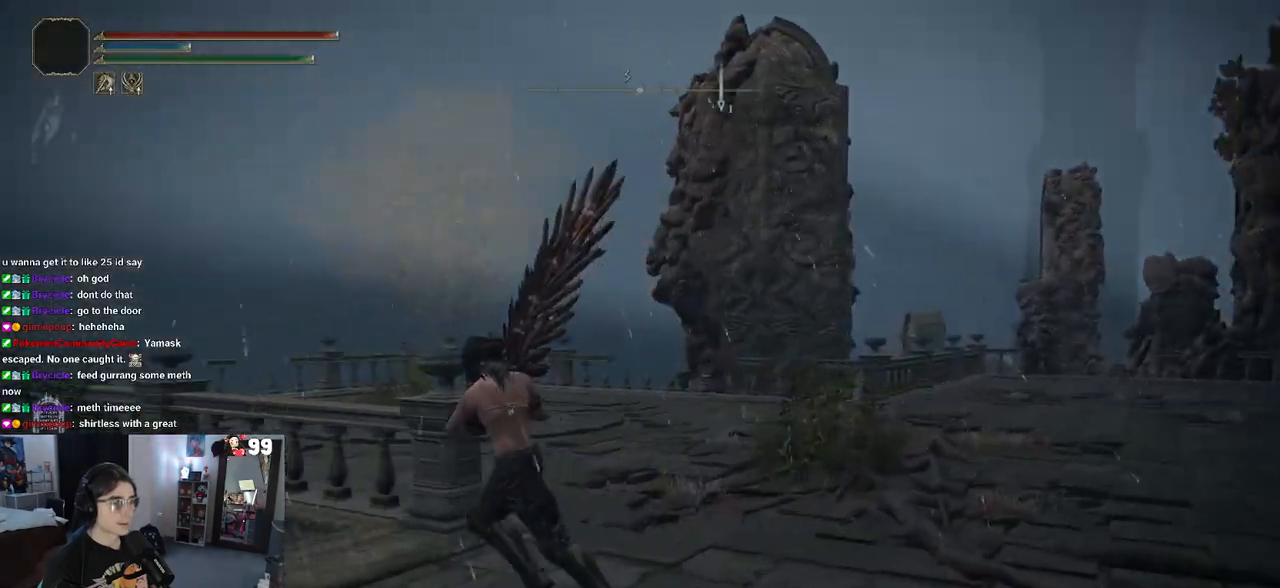
{"buttons": [], "left_stick": "center", "right_stick": "down-left", "events": [[50, "right_stick", "down-left"], [150, "left_stick", "up"], [400, "left_stick", "center"]]}
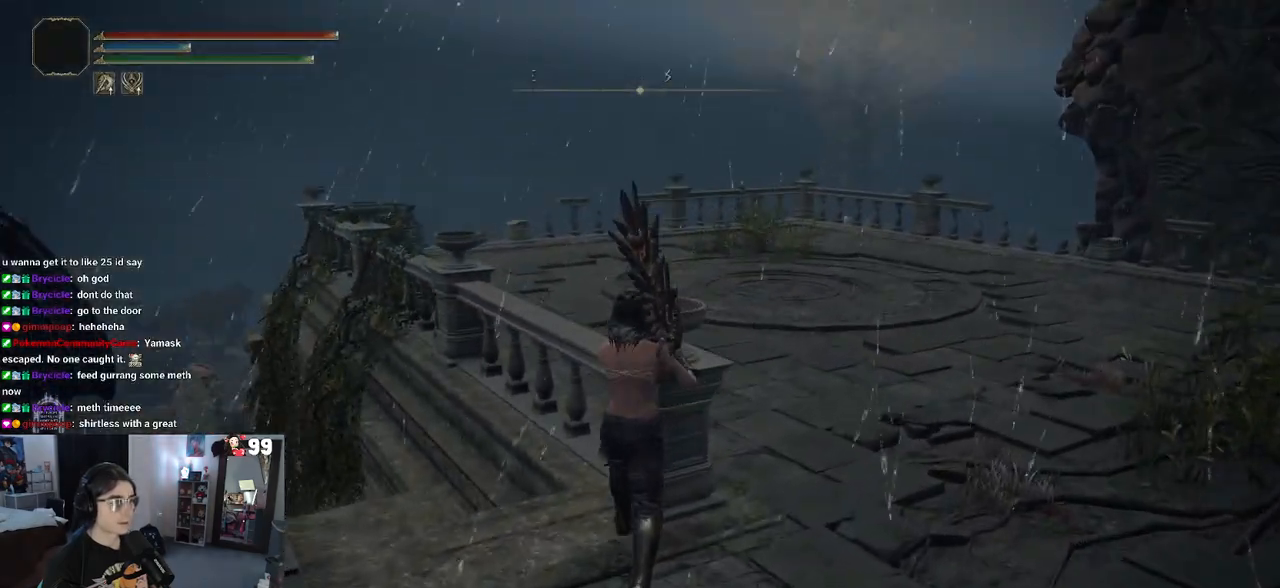
{"buttons": [], "left_stick": "up-left", "right_stick": "center", "events": [[250, "left_stick", "up-left"], [500, "right_stick", "center"]]}
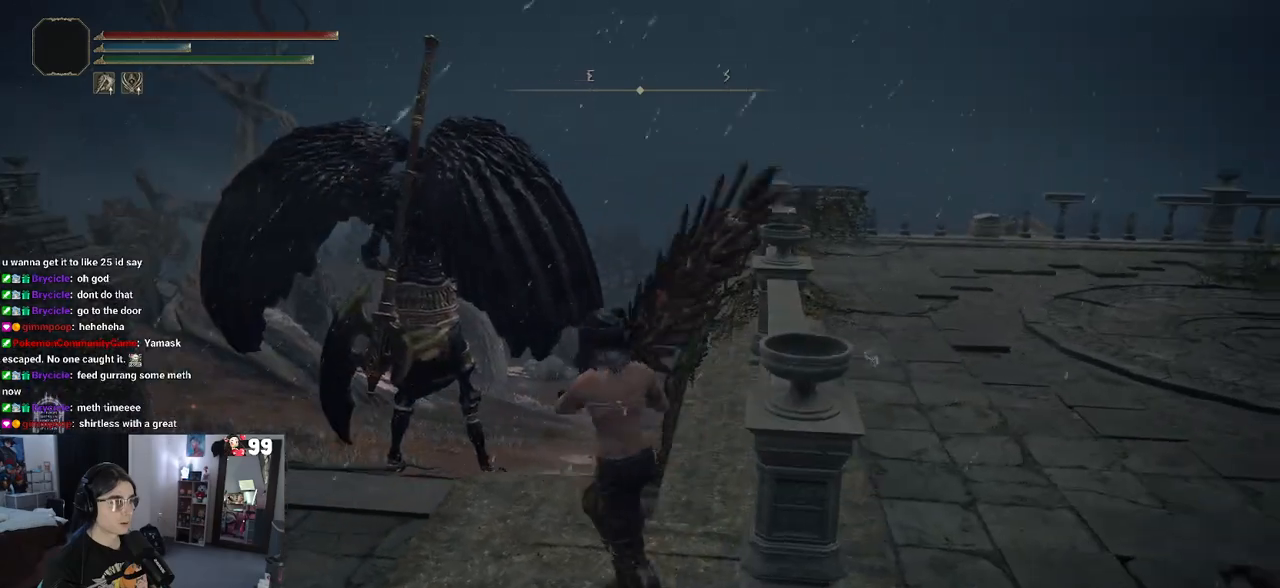
{"buttons": [], "left_stick": "up-left", "right_stick": "center", "events": []}
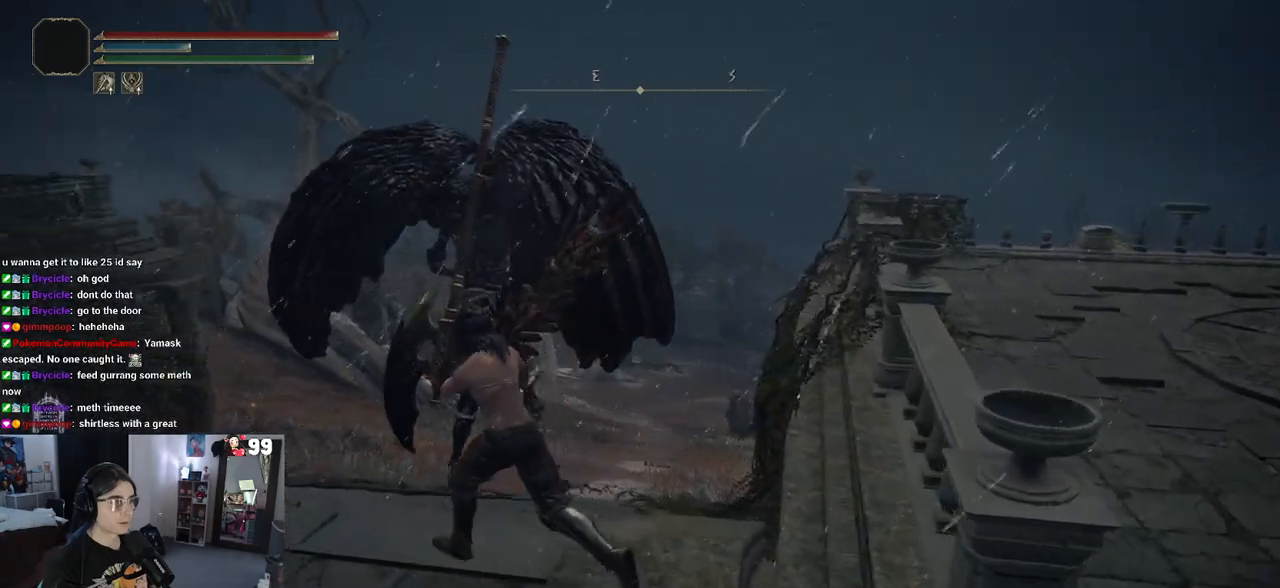
{"buttons": ["CIRCLE"], "left_stick": "up", "right_stick": "center", "events": [[217, "CIRCLE", "down"], [467, "left_stick", "up"]]}
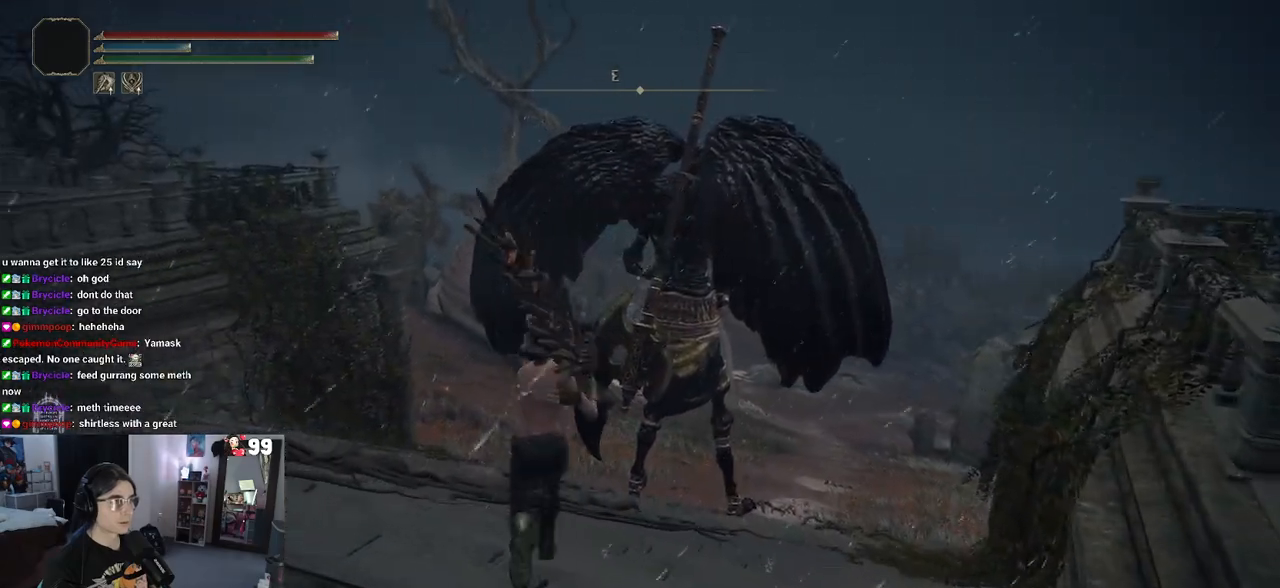
{"buttons": [], "left_stick": "up", "right_stick": "center", "events": [[283, "CIRCLE", "up"]]}
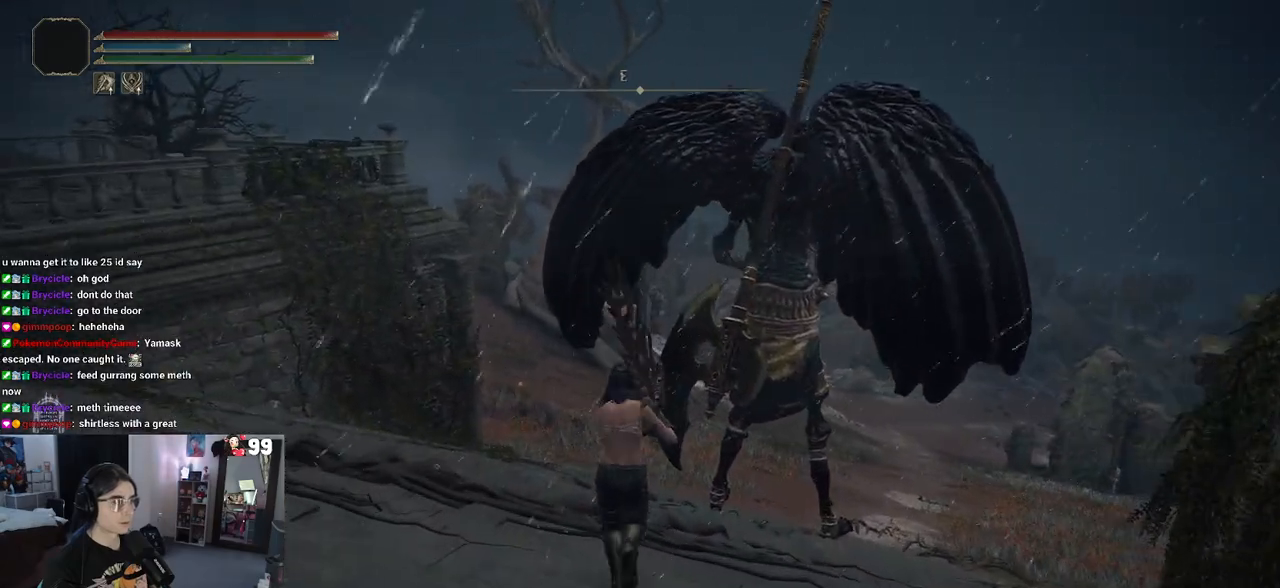
{"buttons": [], "left_stick": "up", "right_stick": "center", "events": [[50, "R3", "down"], [50, "right_stick", "down"], [133, "R3", "up"], [183, "right_stick", "center"]]}
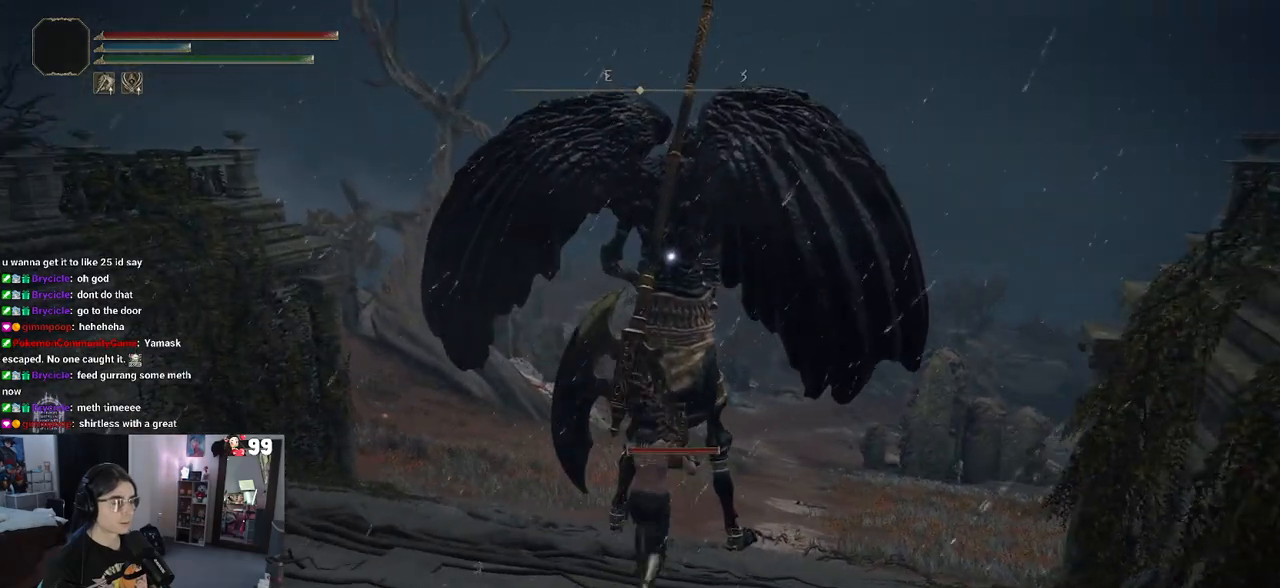
{"buttons": [], "left_stick": "up", "right_stick": "center", "events": []}
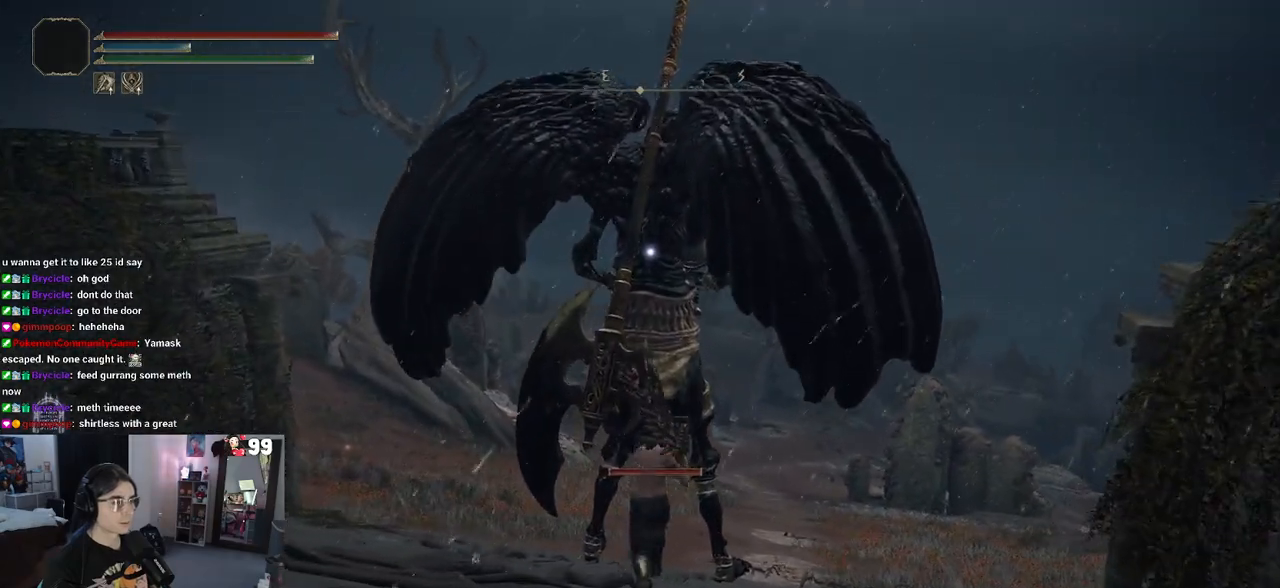
{"buttons": [], "left_stick": "up", "right_stick": "center", "events": []}